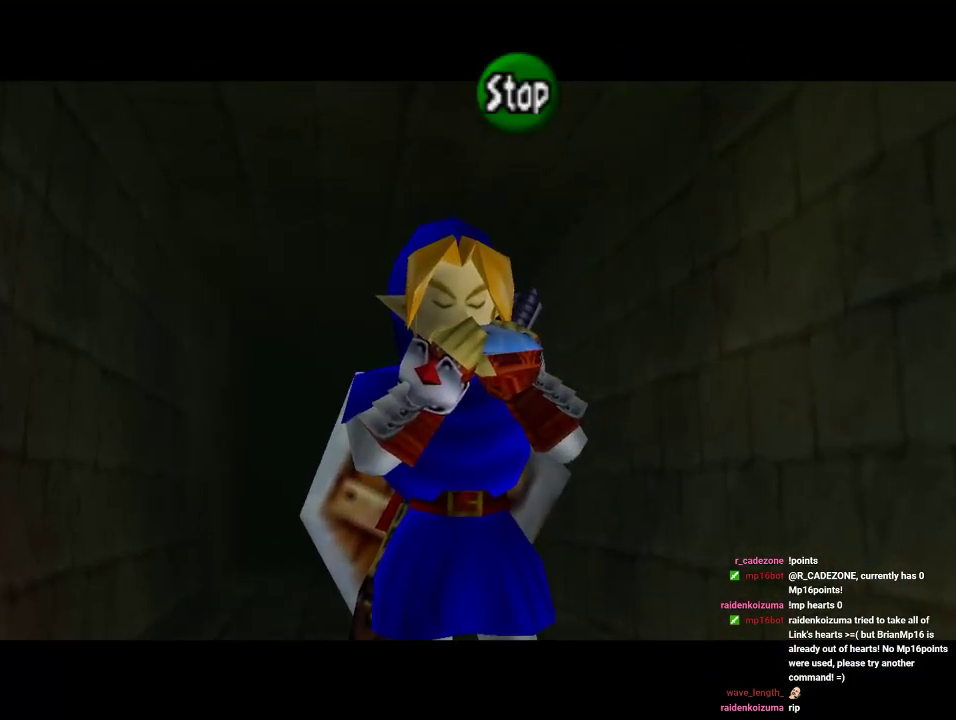
Gameplay with a controller (Nintendo layout); each line is a JSON object with the inputs held at the frame after it. "events" lists button and stick changes between this image and that frame as [ms after this image, input, new state], when the widget could be followed in between. Not read: L1 L3 R1 R3.
{"buttons": [], "left_stick": "up-left", "events": [[133, "B", "down"], [300, "B", "up"], [367, "left_stick", "up-left"]]}
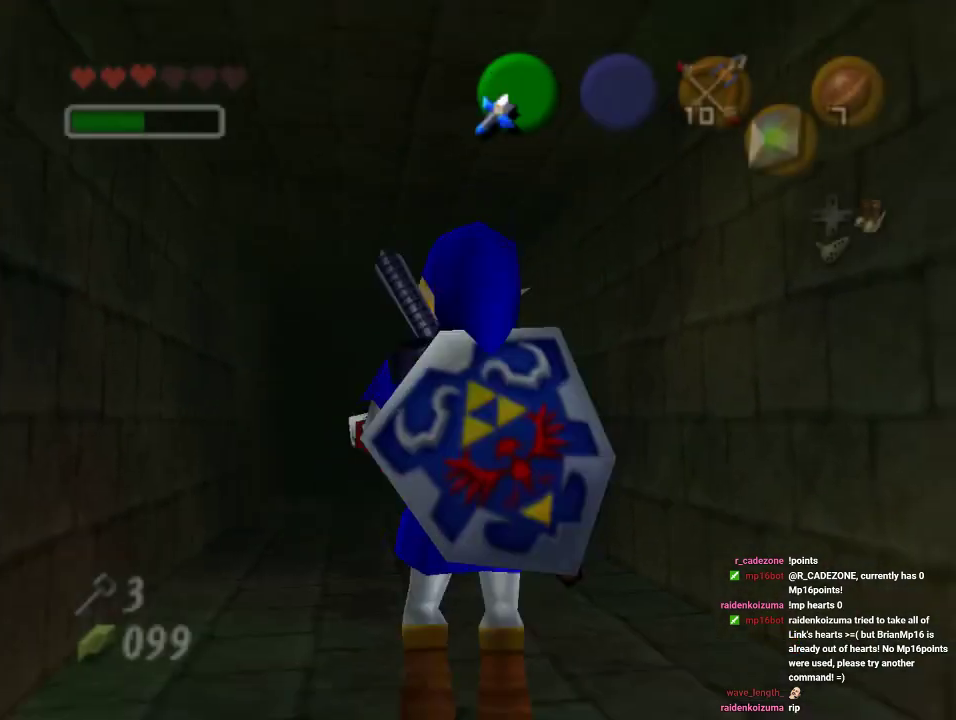
{"buttons": ["A"], "left_stick": "up-left", "events": [[133, "A", "down"], [267, "A", "up"], [333, "A", "down"], [433, "A", "up"], [500, "A", "down"]]}
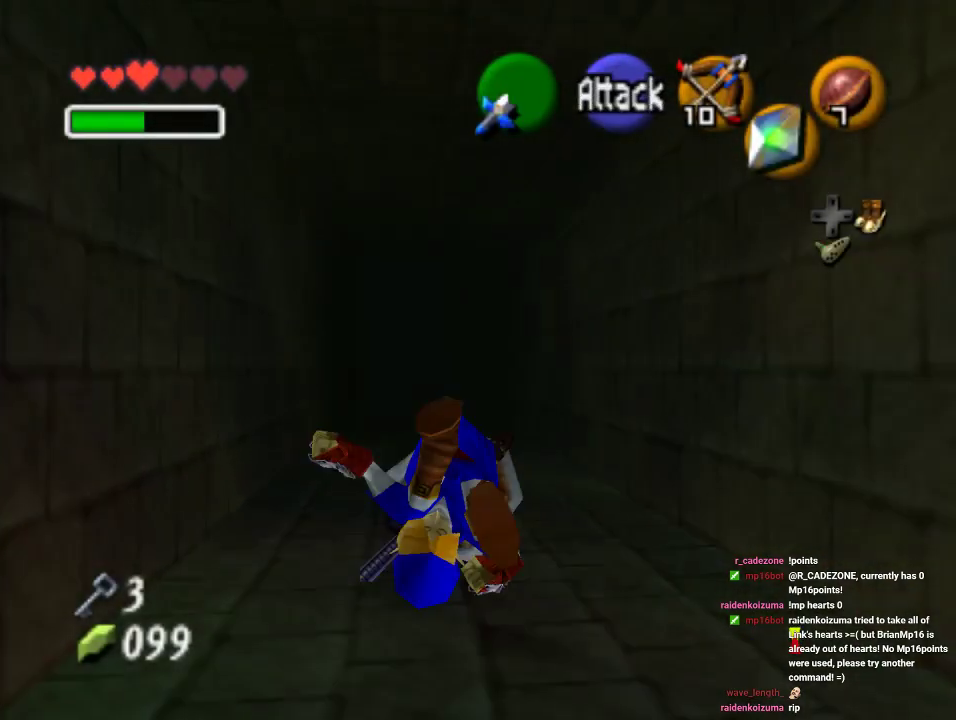
{"buttons": [], "left_stick": "up", "events": [[100, "A", "up"], [200, "A", "down"], [300, "left_stick", "up"], [500, "A", "up"]]}
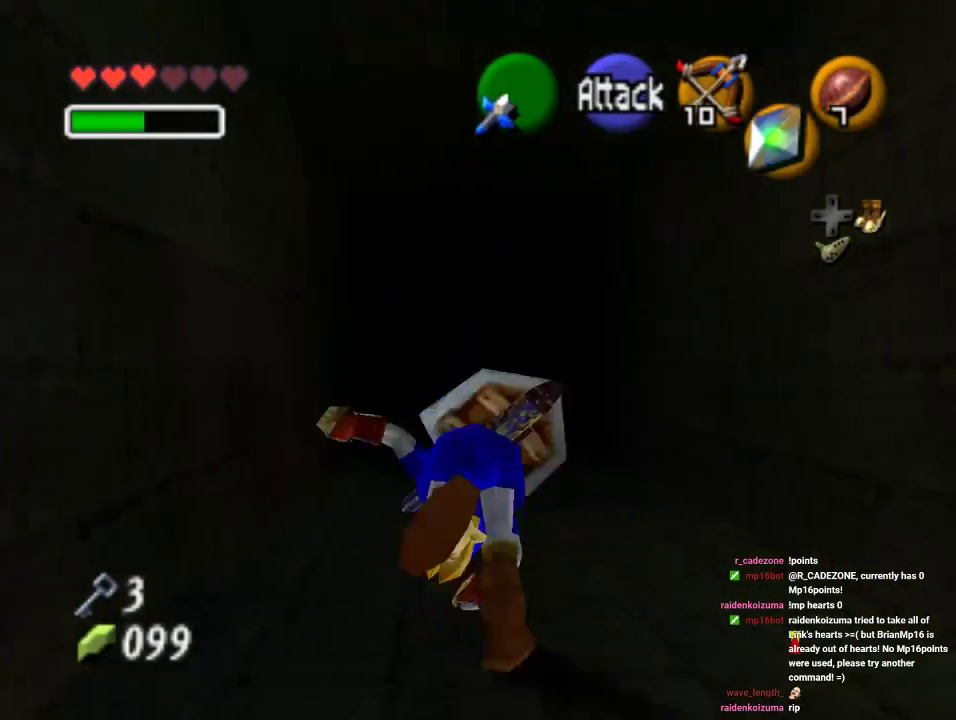
{"buttons": [], "left_stick": "up", "events": [[33, "A", "down"], [167, "A", "up"], [233, "A", "down"], [367, "A", "up"]]}
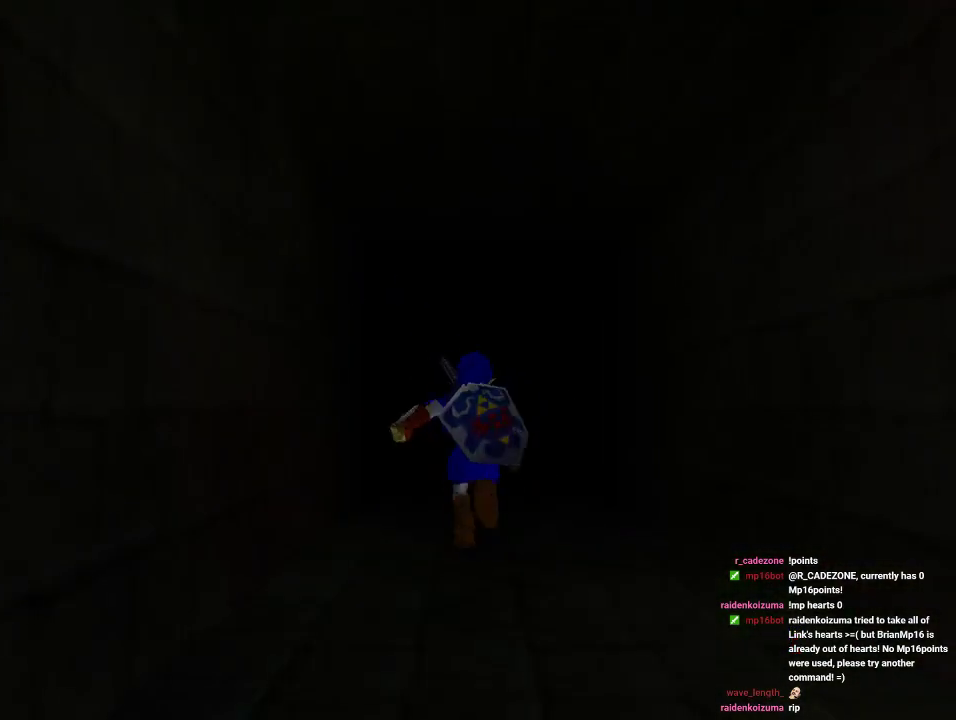
{"buttons": [], "left_stick": "center", "events": [[33, "left_stick", "center"]]}
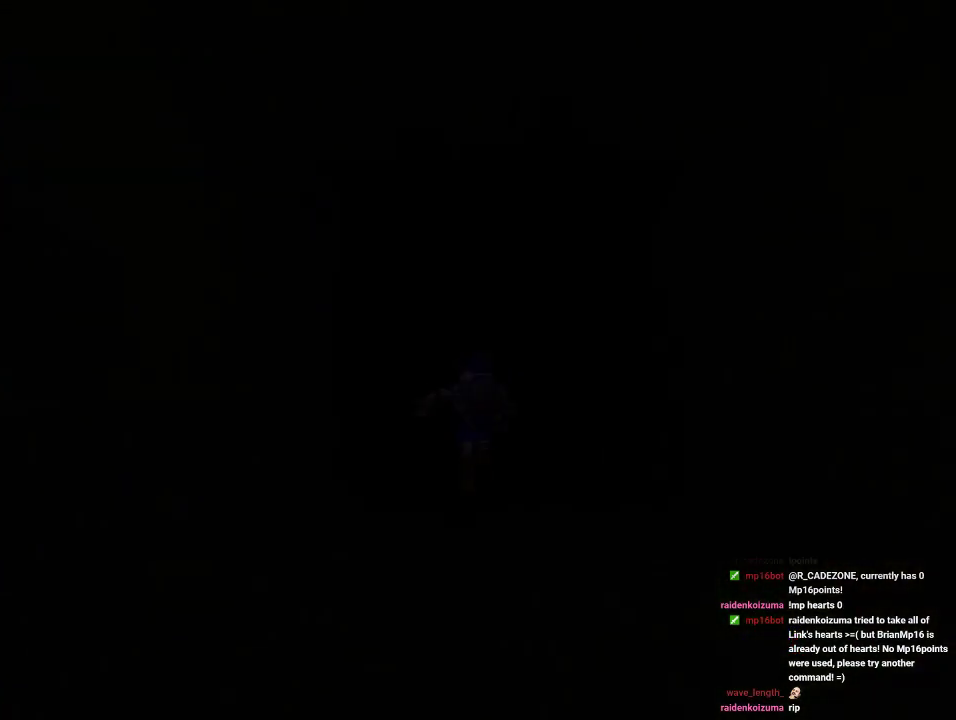
{"buttons": [], "left_stick": "up", "events": [[233, "left_stick", "up"]]}
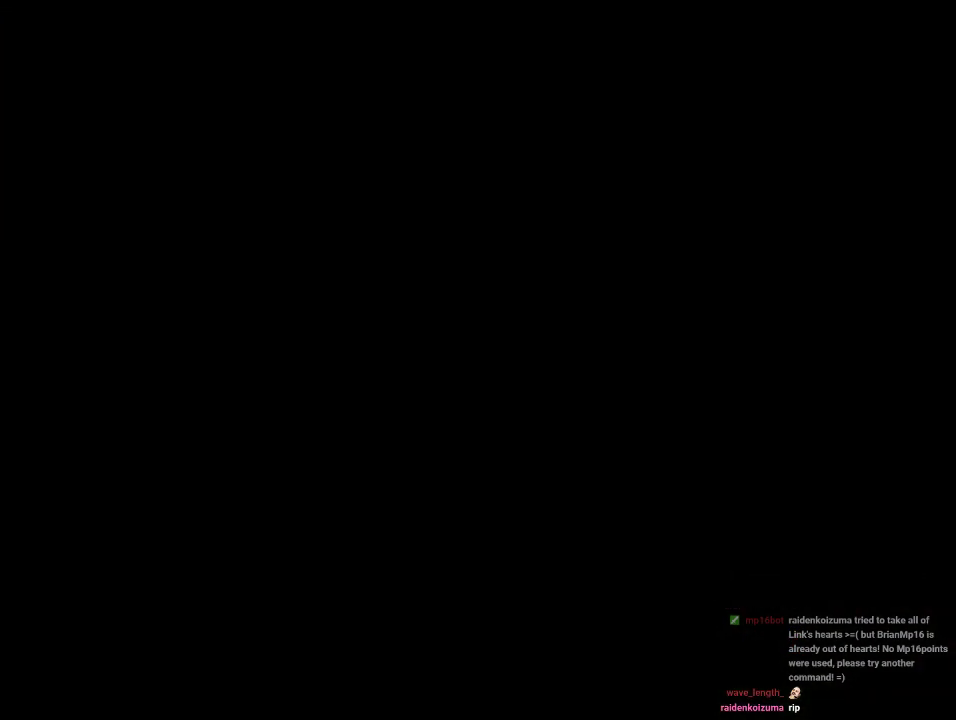
{"buttons": [], "left_stick": "up", "events": []}
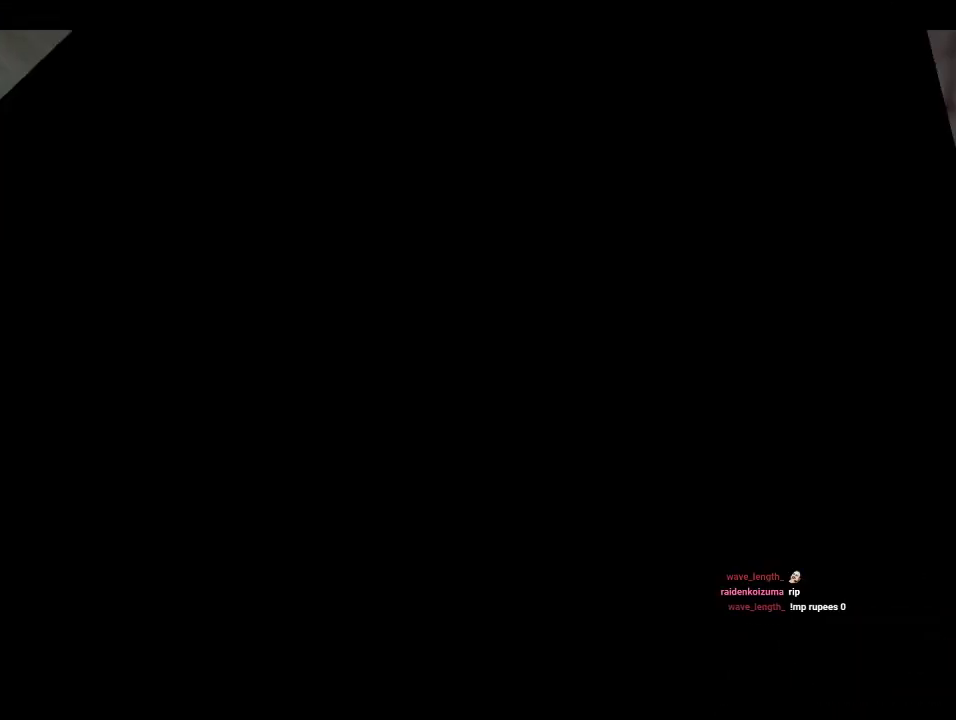
{"buttons": [], "left_stick": "up", "events": []}
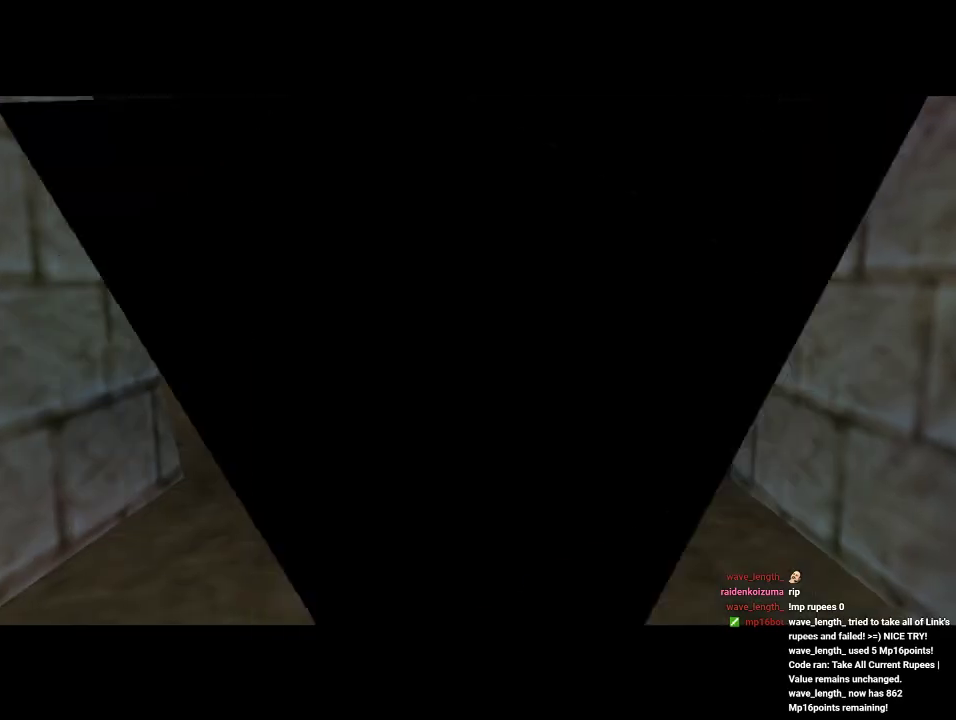
{"buttons": [], "left_stick": "up", "events": []}
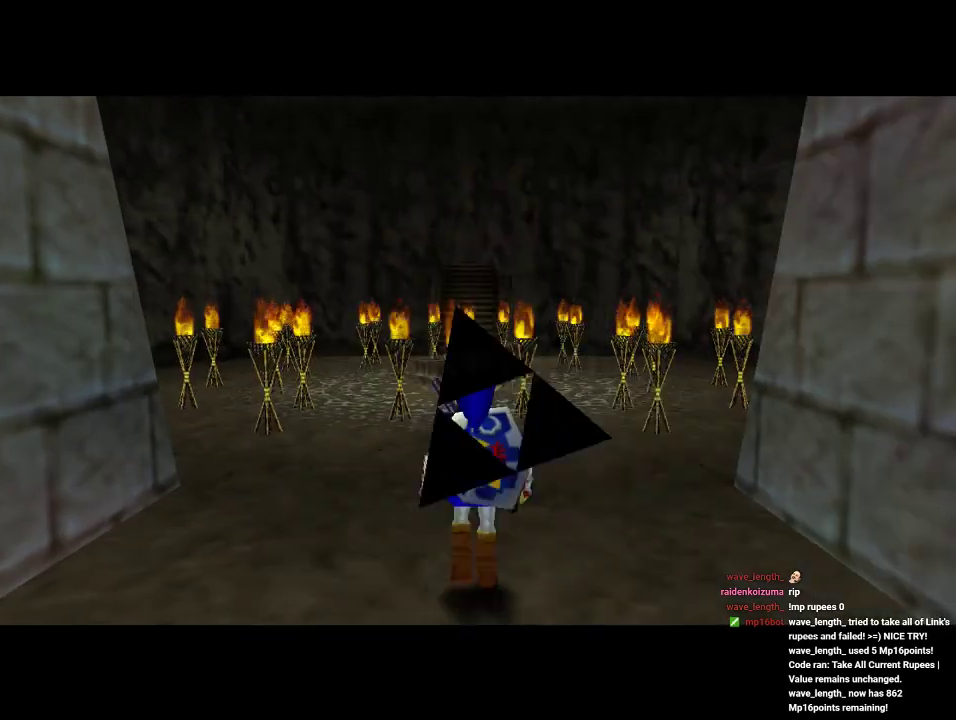
{"buttons": ["Z"], "left_stick": "down", "events": [[100, "left_stick", "down"], [233, "Z", "down"], [233, "left_stick", "center"], [367, "left_stick", "down"]]}
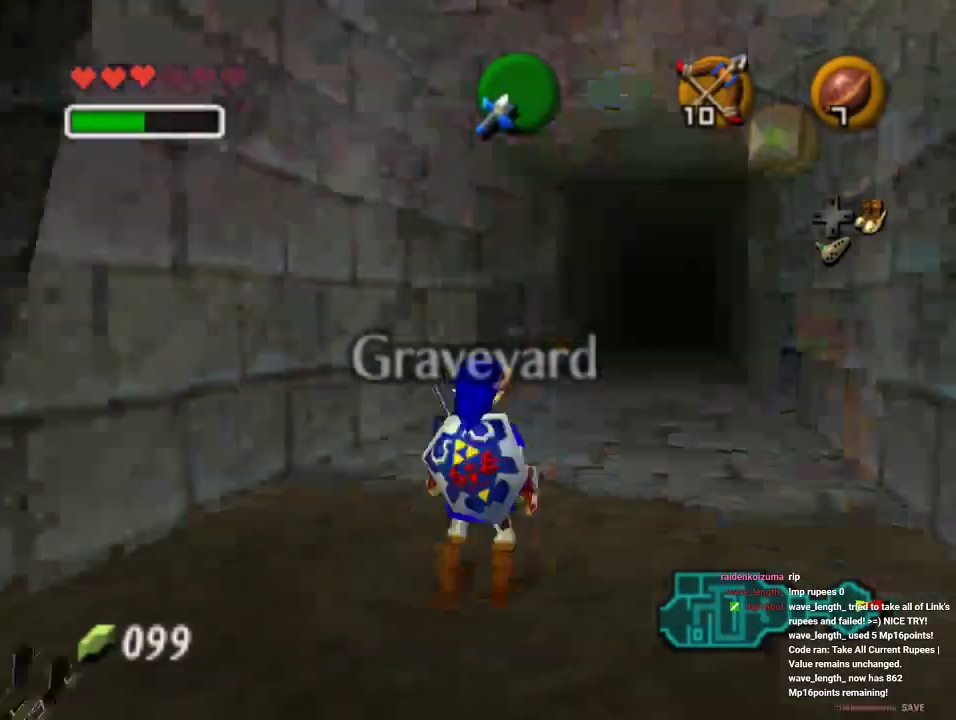
{"buttons": ["Z"], "left_stick": "down", "events": []}
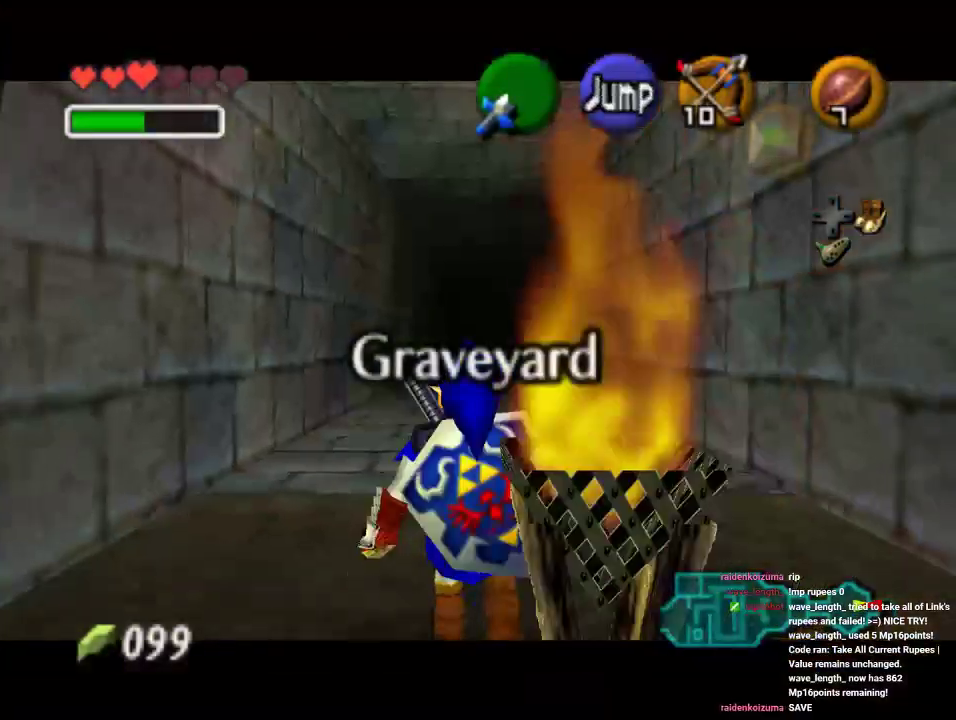
{"buttons": ["Z"], "left_stick": "down", "events": []}
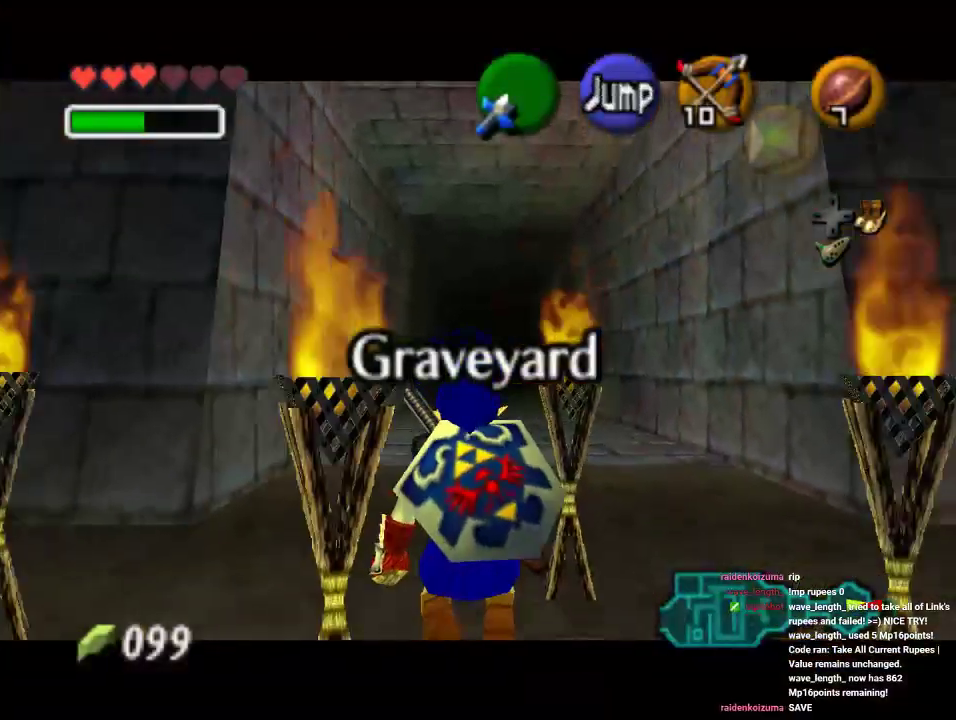
{"buttons": ["Z"], "left_stick": "down", "events": [[267, "A", "down"], [433, "A", "up"]]}
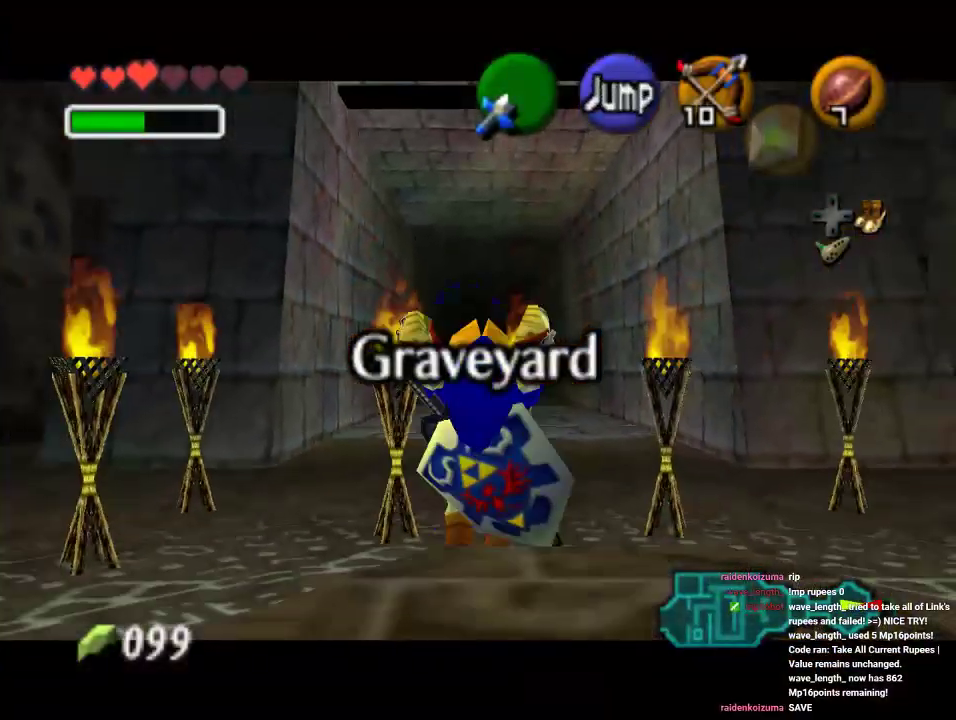
{"buttons": ["Z"], "left_stick": "down", "events": []}
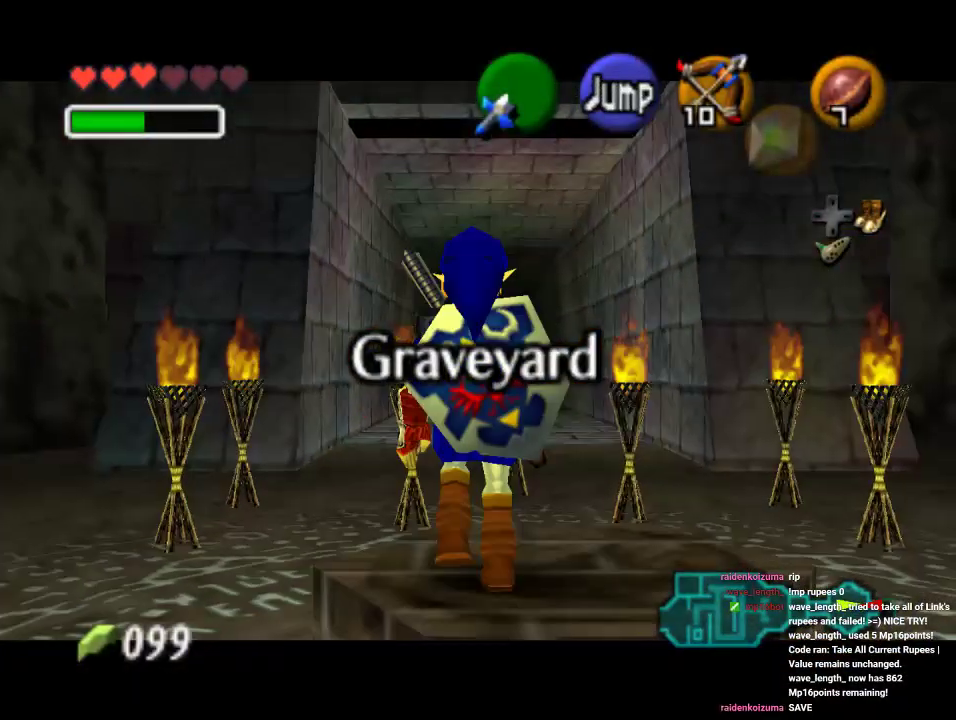
{"buttons": ["Z"], "left_stick": "down", "events": []}
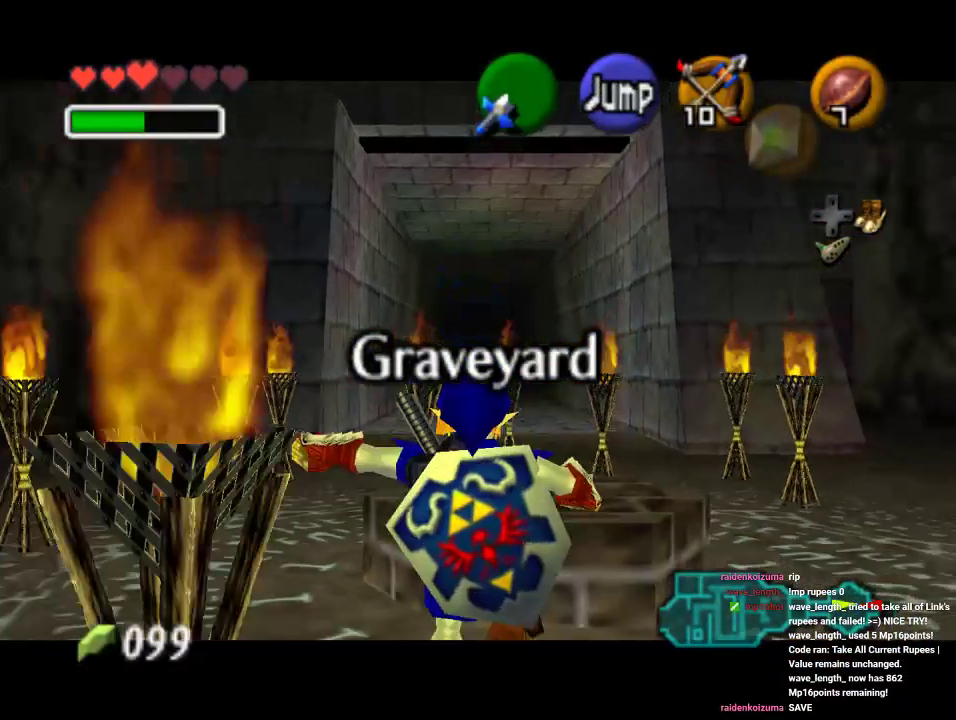
{"buttons": ["Z"], "left_stick": "down", "events": []}
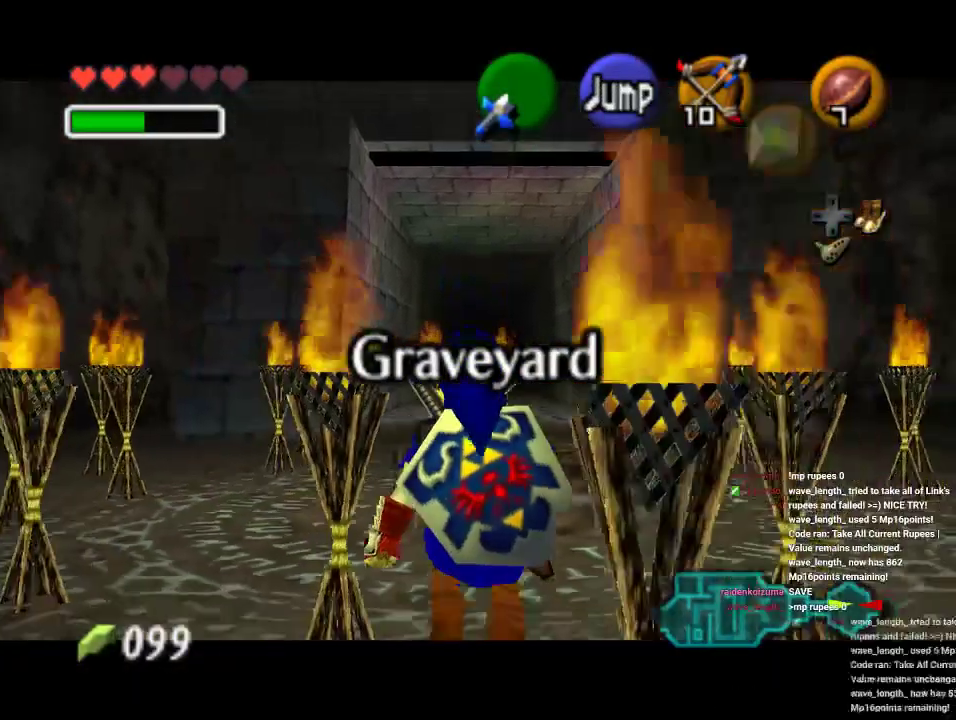
{"buttons": ["Z"], "left_stick": "down", "events": []}
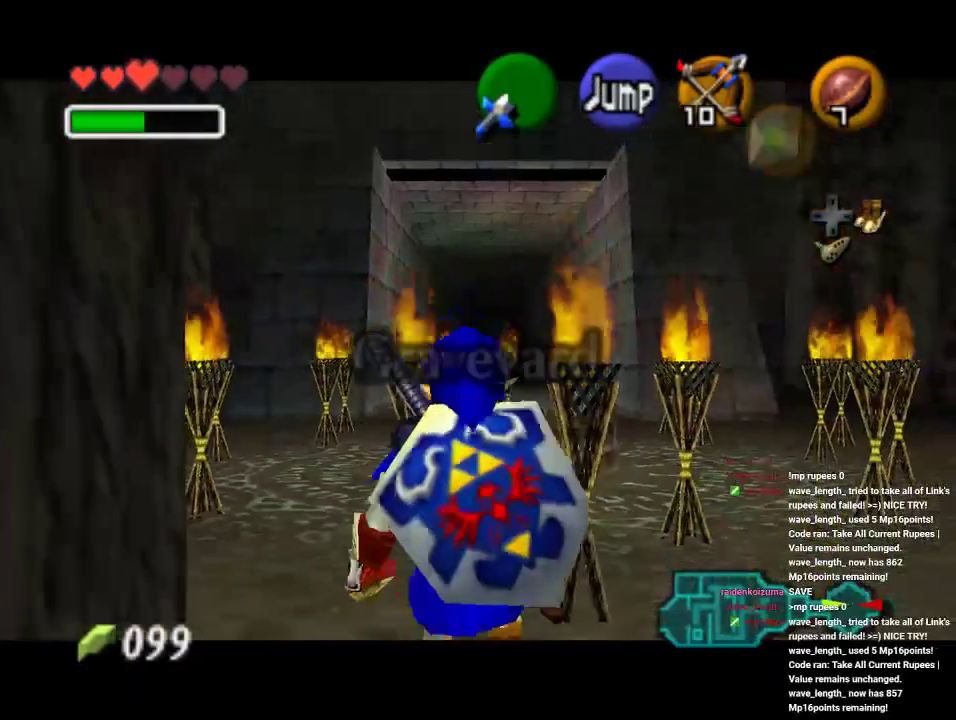
{"buttons": ["Z"], "left_stick": "down", "events": []}
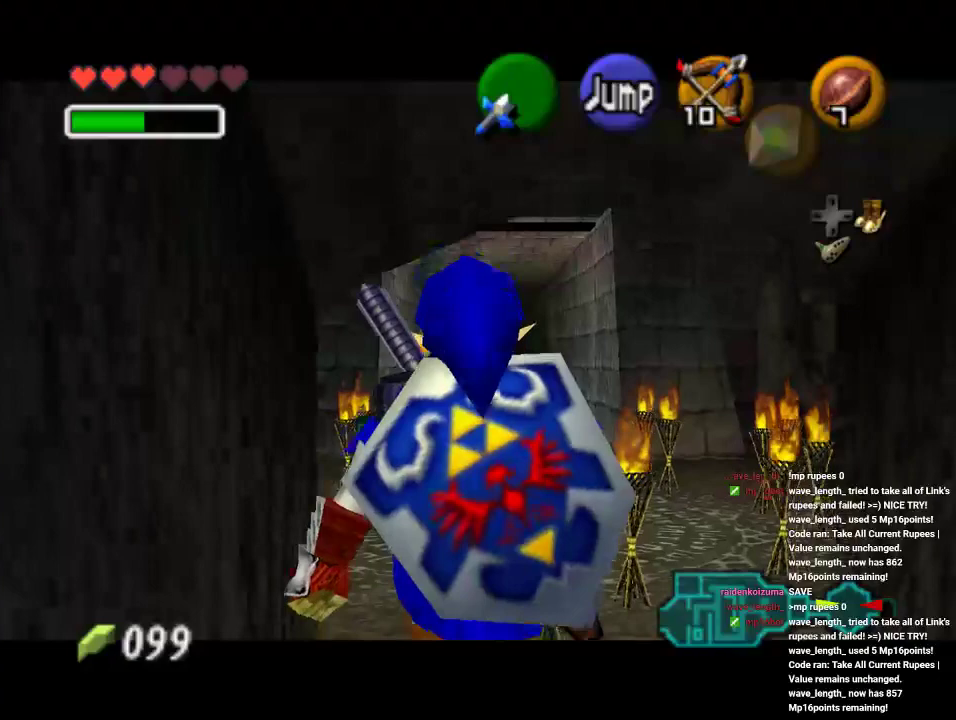
{"buttons": ["Z"], "left_stick": "down", "events": []}
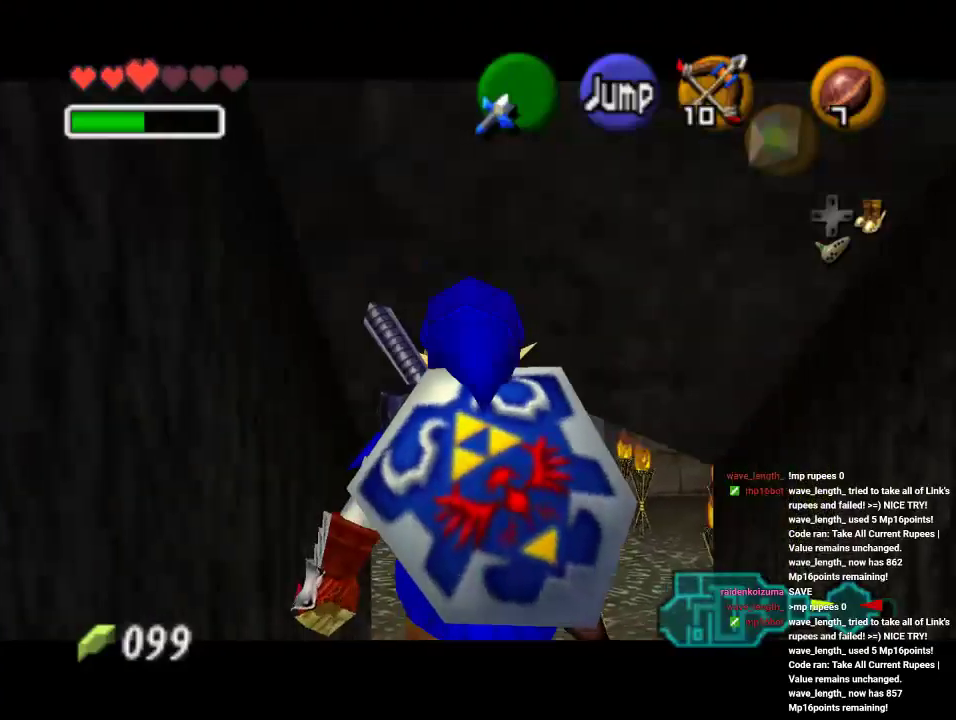
{"buttons": ["Z"], "left_stick": "up", "events": [[167, "Z", "up"], [267, "A", "down"], [367, "left_stick", "up"], [400, "A", "up"], [400, "Z", "down"]]}
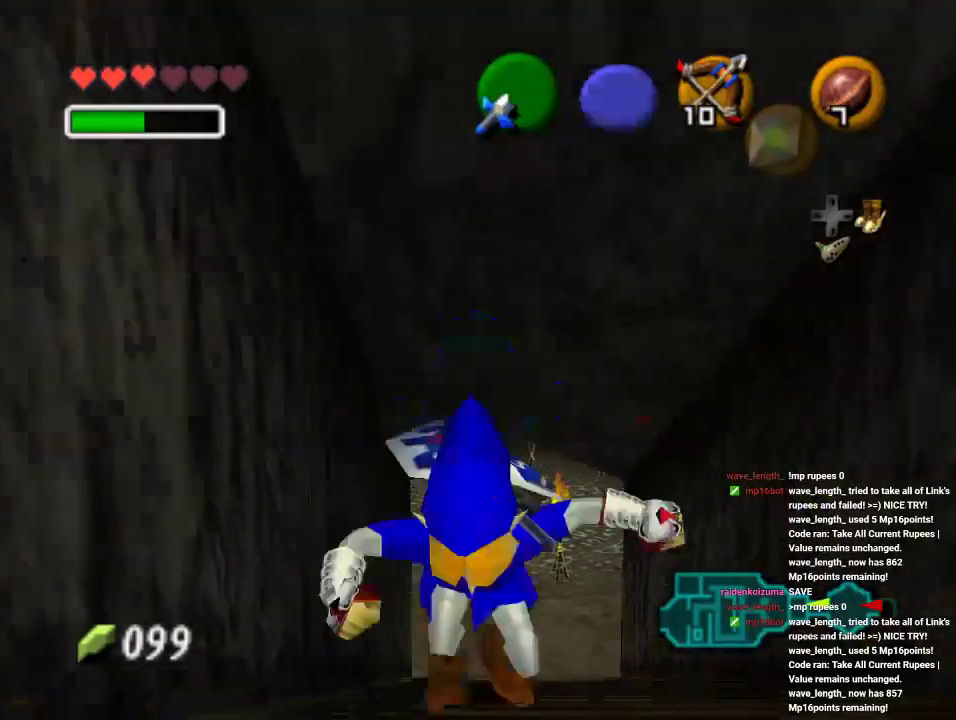
{"buttons": ["A"], "left_stick": "up", "events": [[67, "Z", "up"], [500, "A", "down"]]}
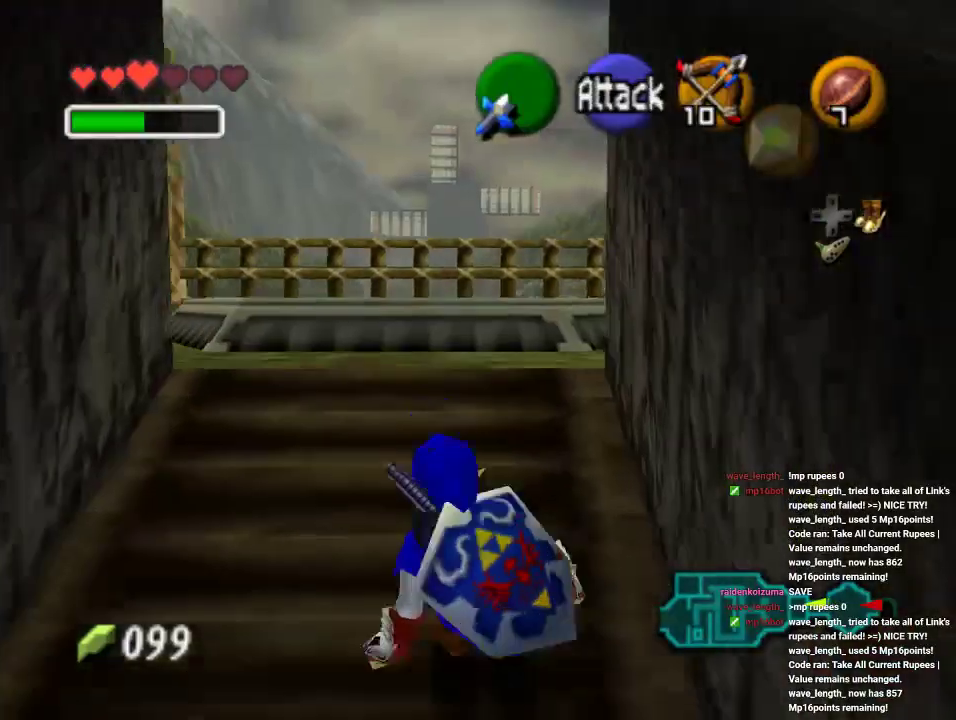
{"buttons": [], "left_stick": "up", "events": [[233, "A", "up"]]}
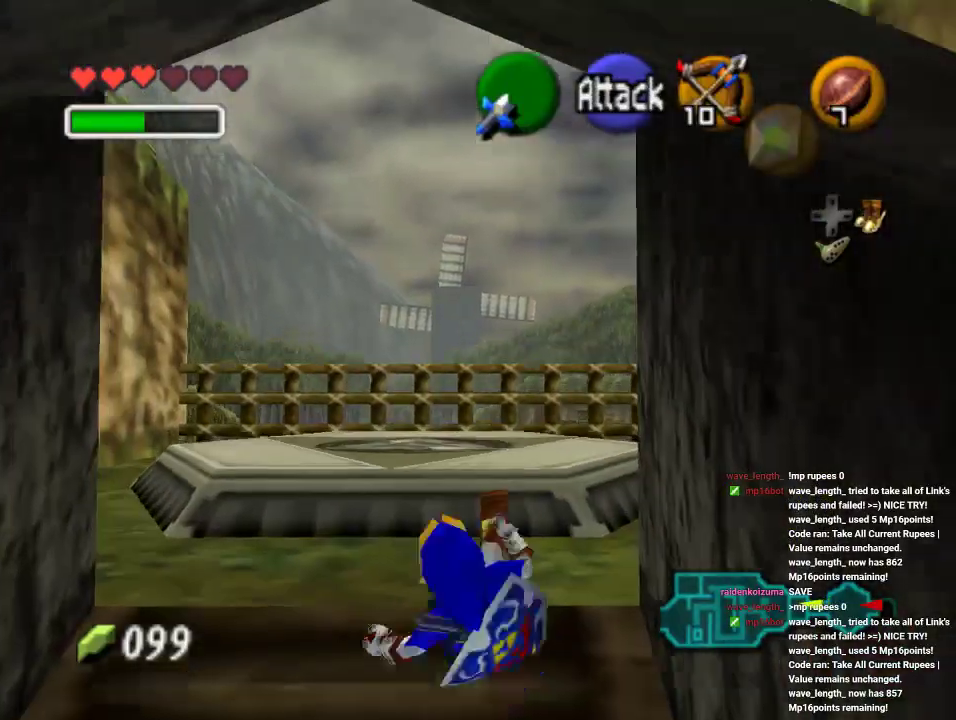
{"buttons": [], "left_stick": "up", "events": [[267, "A", "down"], [467, "A", "up"]]}
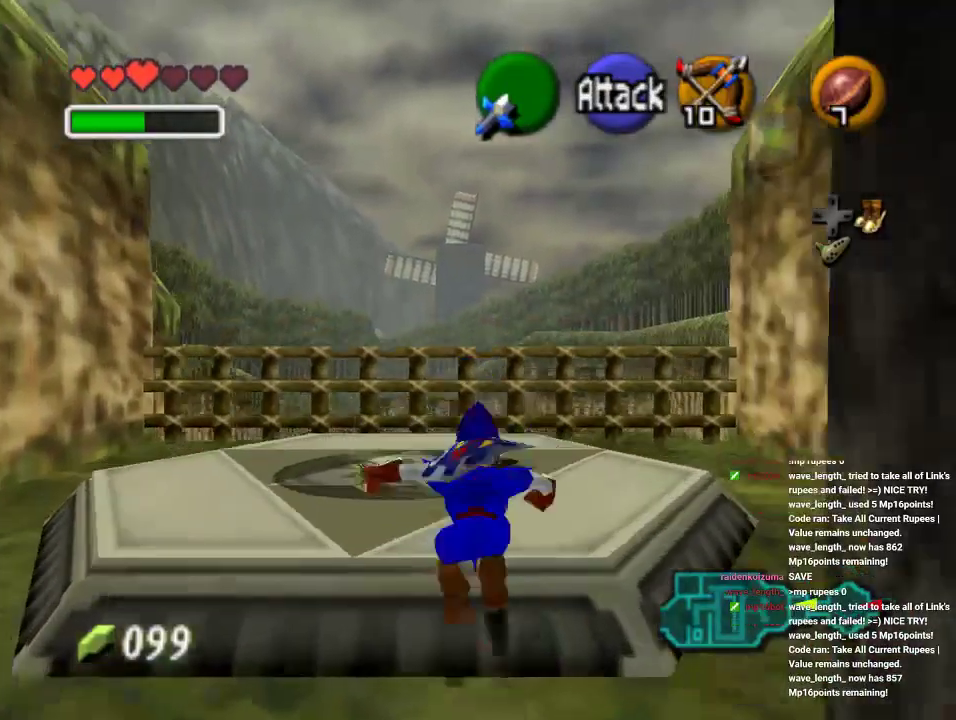
{"buttons": ["A"], "left_stick": "up", "events": [[433, "A", "down"]]}
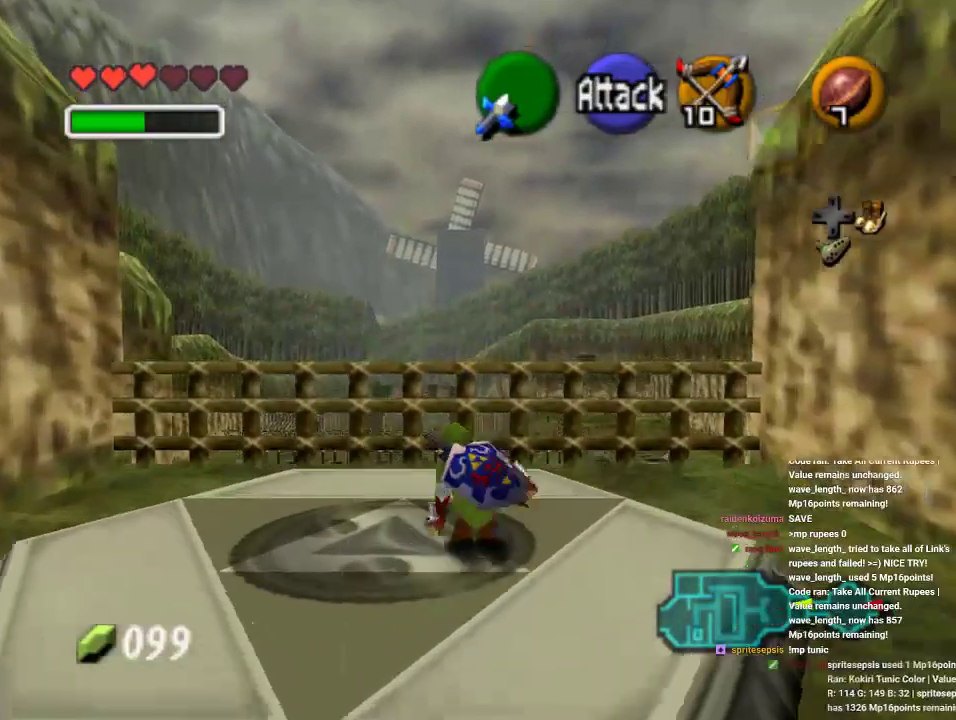
{"buttons": [], "left_stick": "up", "events": [[133, "A", "up"]]}
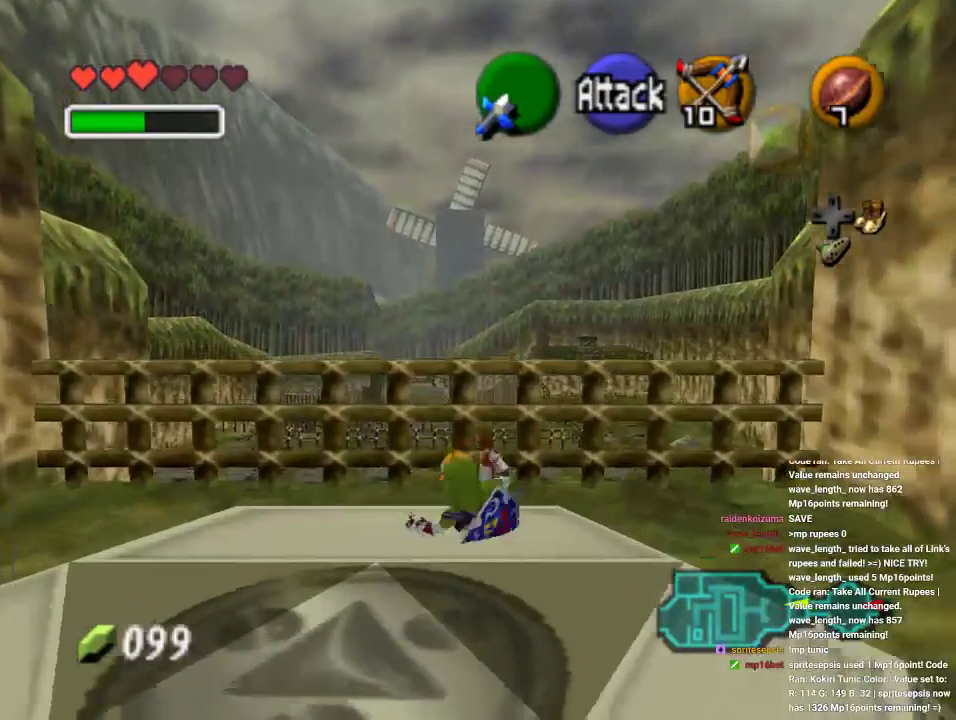
{"buttons": [], "left_stick": "up", "events": [[267, "left_stick", "up-right"], [400, "left_stick", "up"]]}
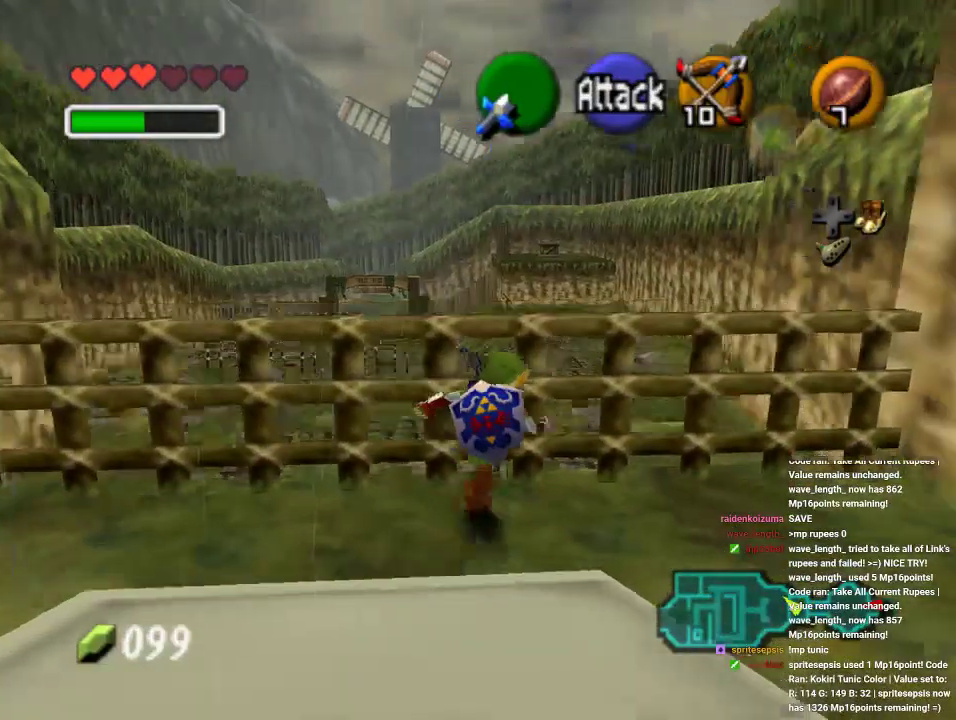
{"buttons": [], "left_stick": "up", "events": []}
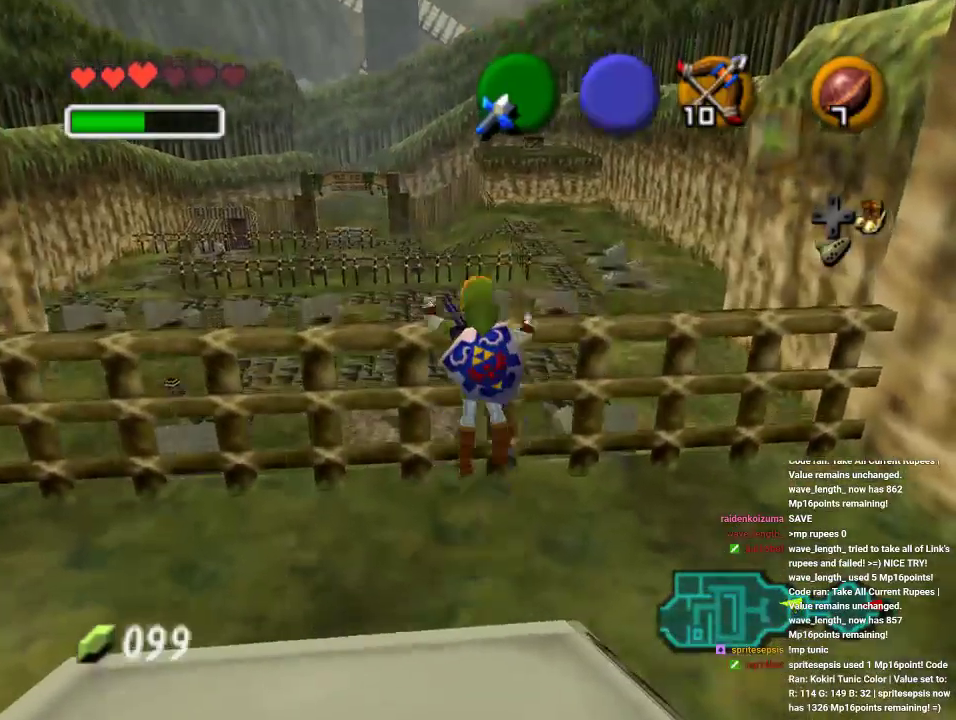
{"buttons": [], "left_stick": "up", "events": []}